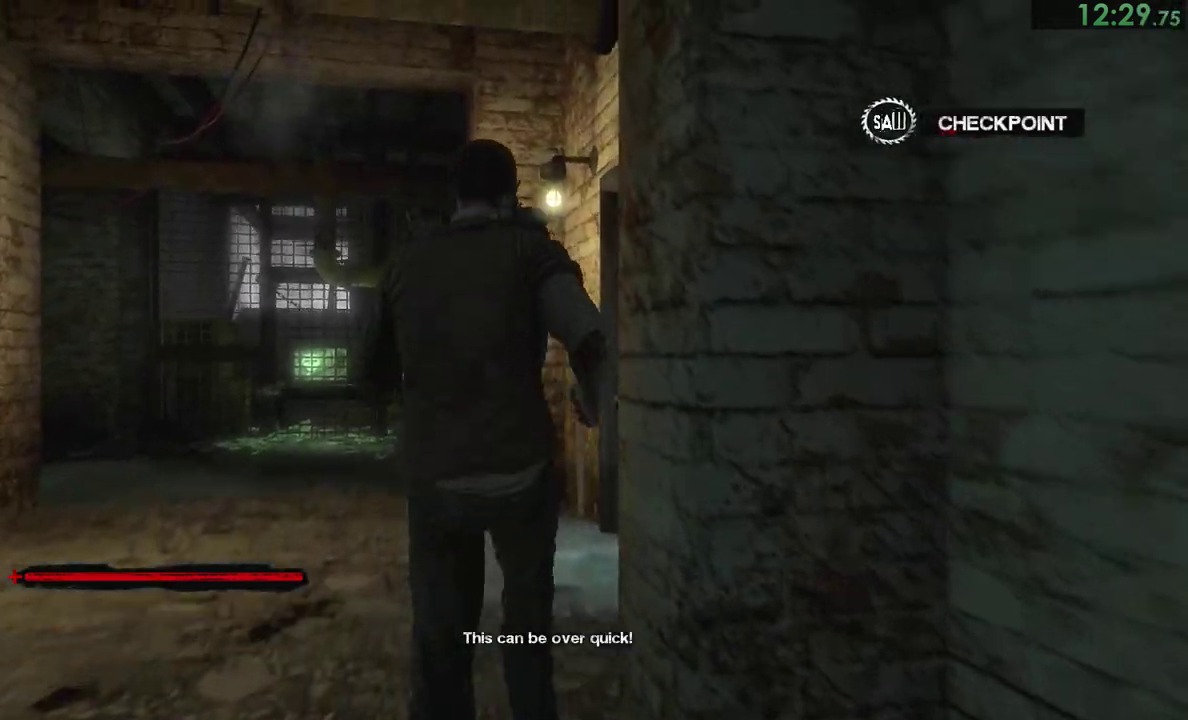
Gameplay with a controller (PlayStation layout); each line is a JSON object with the inputs held at the frame after it. "events" lists button and stick changes between this image and that frame as [ms after this image, input, new state], when the widget could be followed in between. This overlay highlights the sticks when they move; stick clicks (L3) are not distinguishable. Not read: L2 R2 left_stick.
{"buttons": ["CROSS"], "right_stick": "center", "events": [[33, "CROSS", "down"], [67, "CROSS", "up"], [233, "CROSS", "down"], [267, "CROSS", "up"], [333, "CROSS", "down"], [400, "CROSS", "up"], [467, "CROSS", "down"]]}
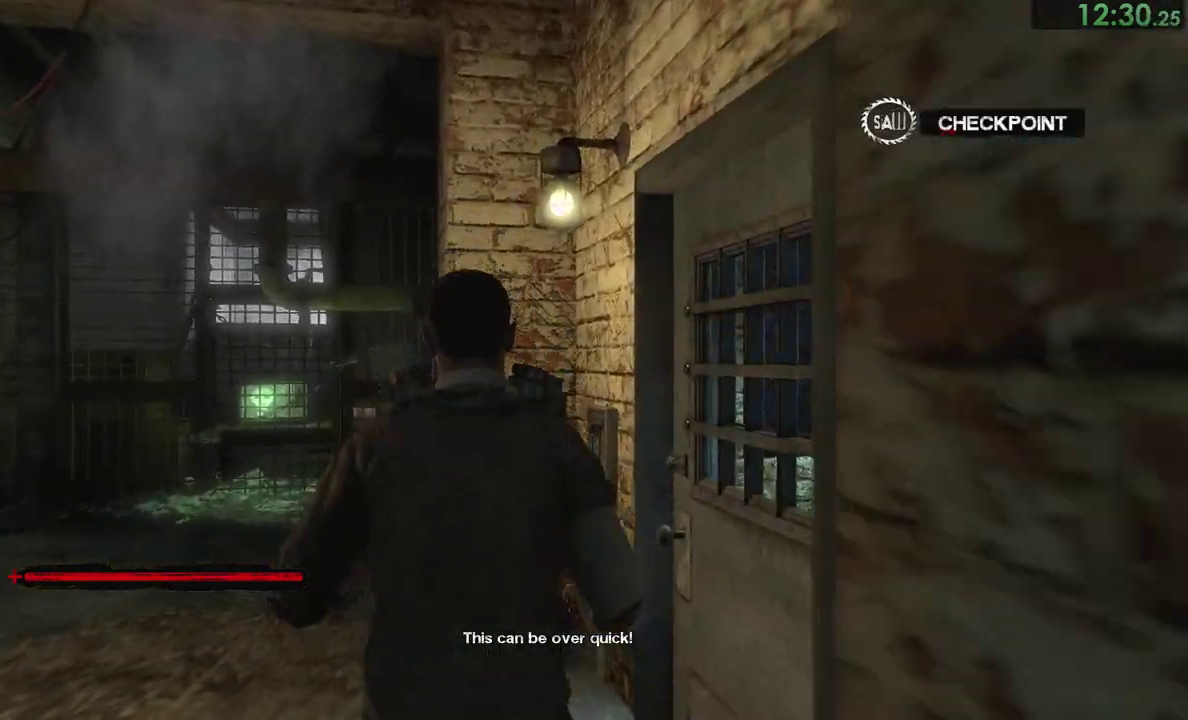
{"buttons": [], "right_stick": "center", "events": [[33, "CROSS", "up"], [50, "CROSS", "down"], [133, "CROSS", "up"], [200, "CROSS", "down"], [233, "CROSS", "up"], [283, "CROSS", "down"], [350, "CROSS", "up"], [383, "CROSS", "down"], [450, "CROSS", "up"]]}
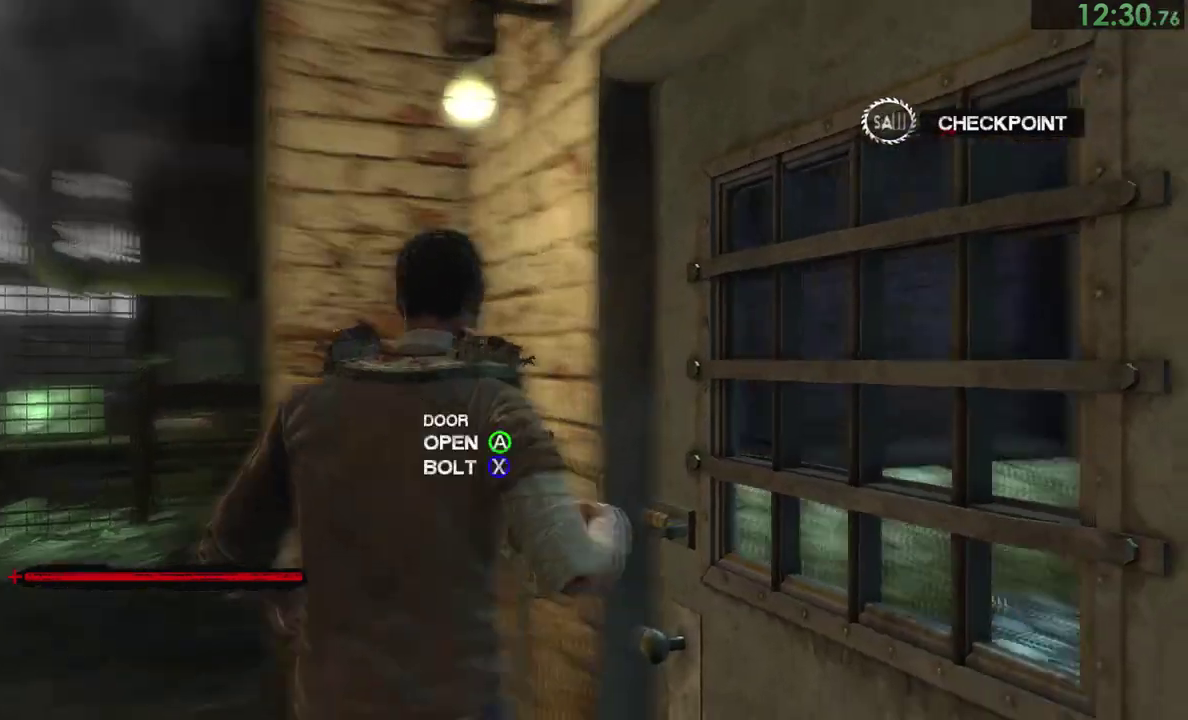
{"buttons": [], "right_stick": "center", "events": [[17, "CROSS", "down"], [83, "CROSS", "up"]]}
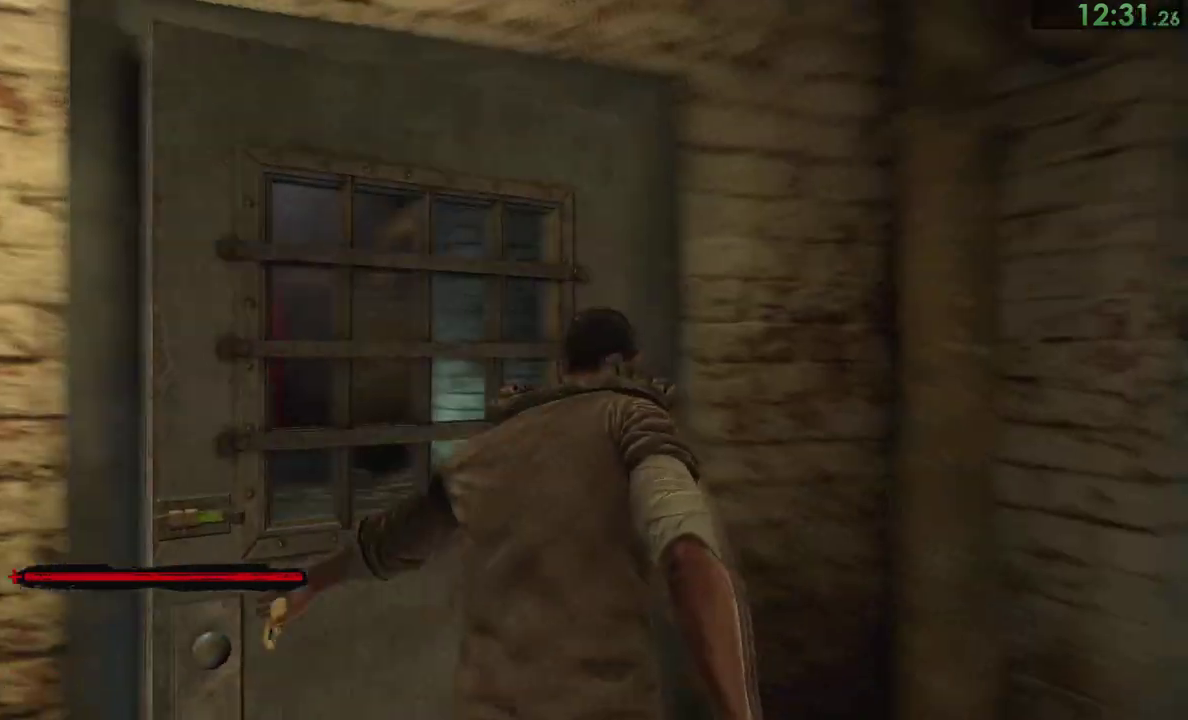
{"buttons": [], "right_stick": "center"}
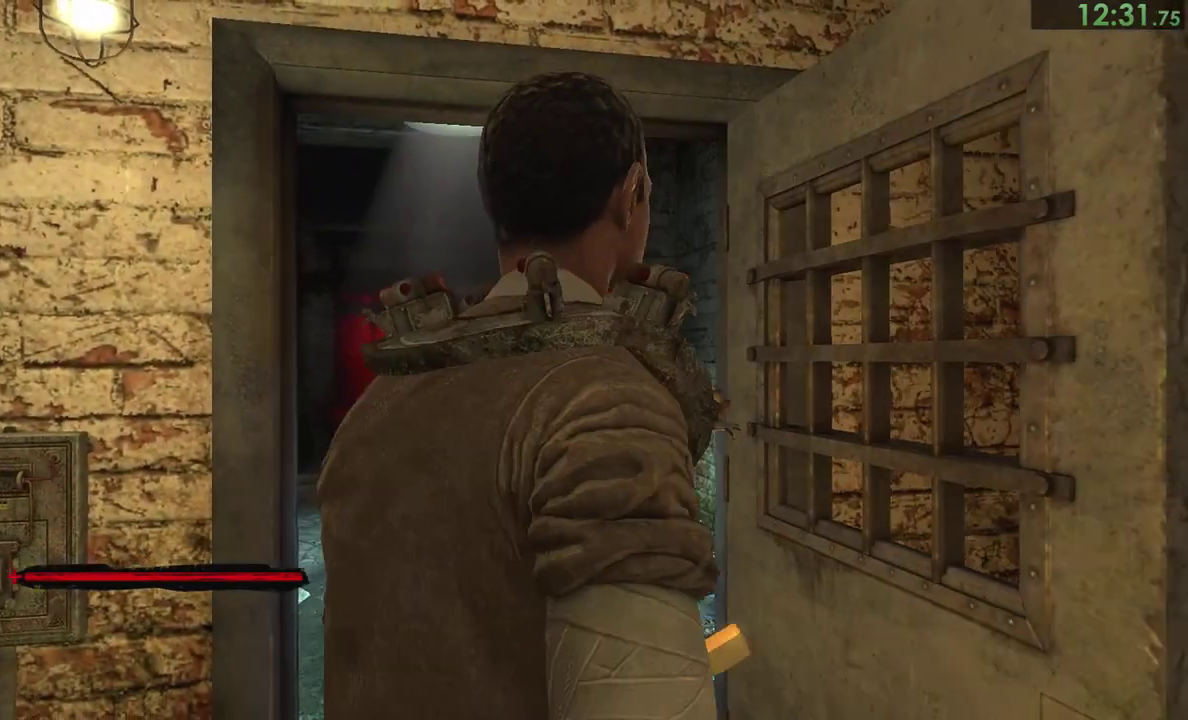
{"buttons": [], "right_stick": "center", "events": [[150, "right_stick", "down-left"], [233, "right_stick", "center"], [367, "right_stick", "down-left"], [500, "right_stick", "center"]]}
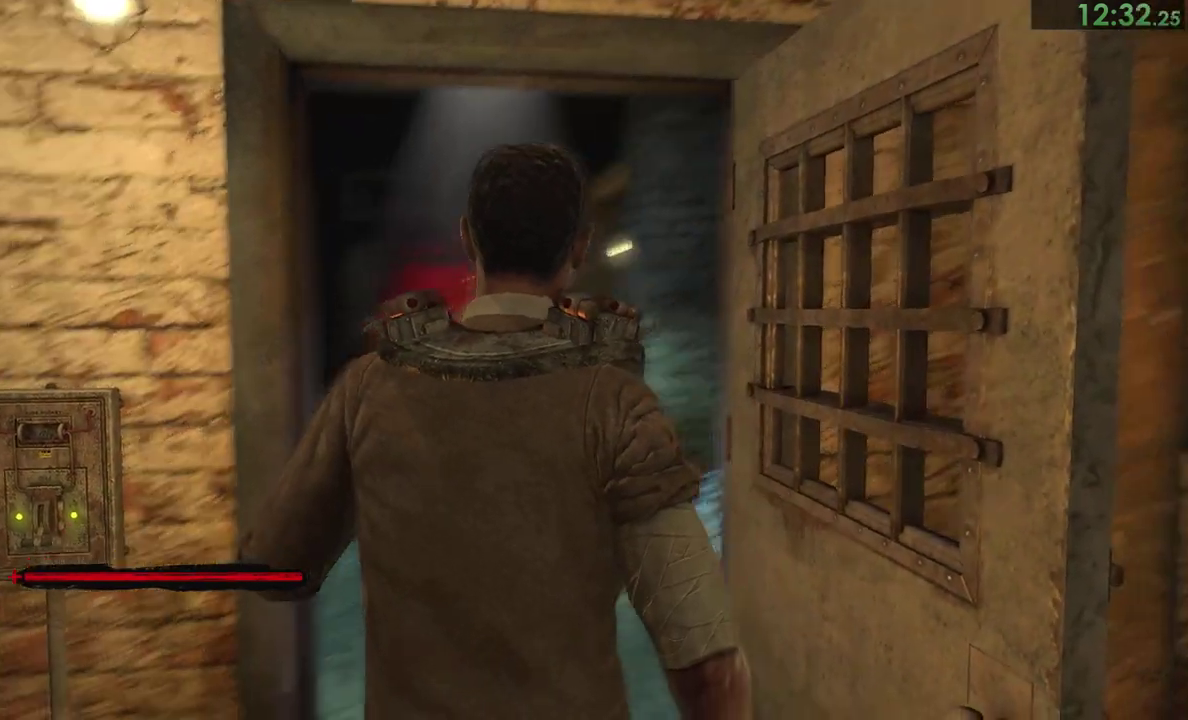
{"buttons": [], "right_stick": "center", "events": [[167, "right_stick", "down"], [300, "right_stick", "center"]]}
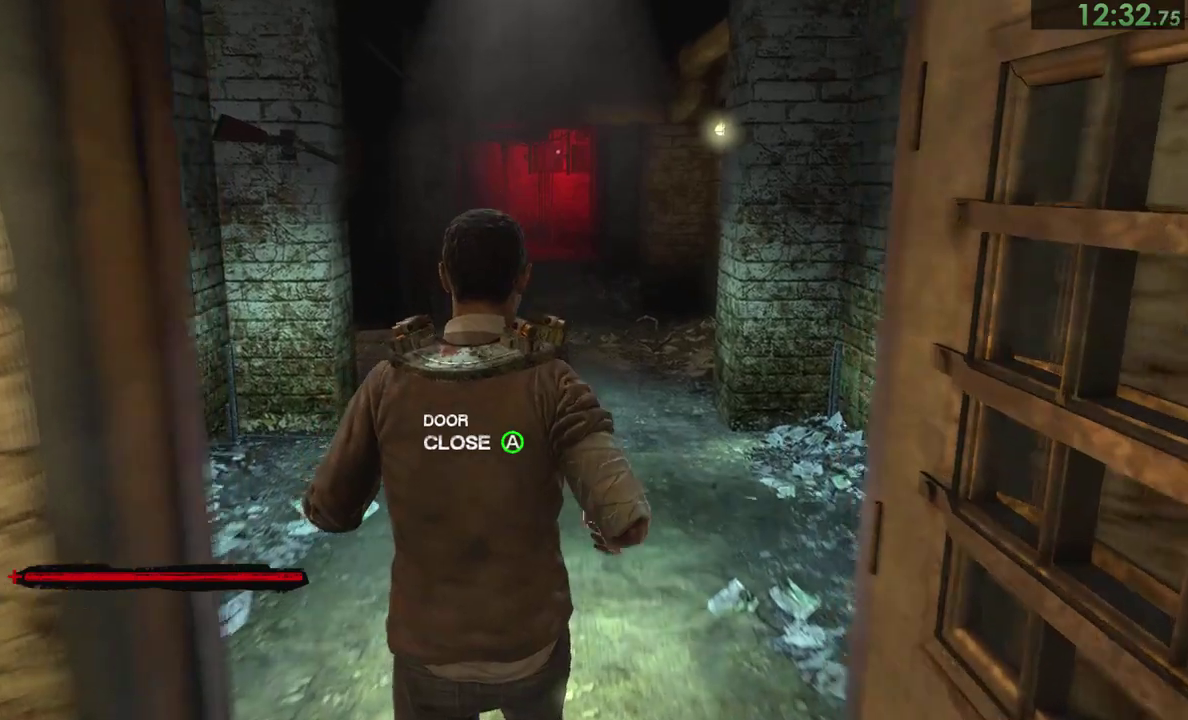
{"buttons": [], "right_stick": "center", "events": [[233, "right_stick", "down"], [333, "right_stick", "center"]]}
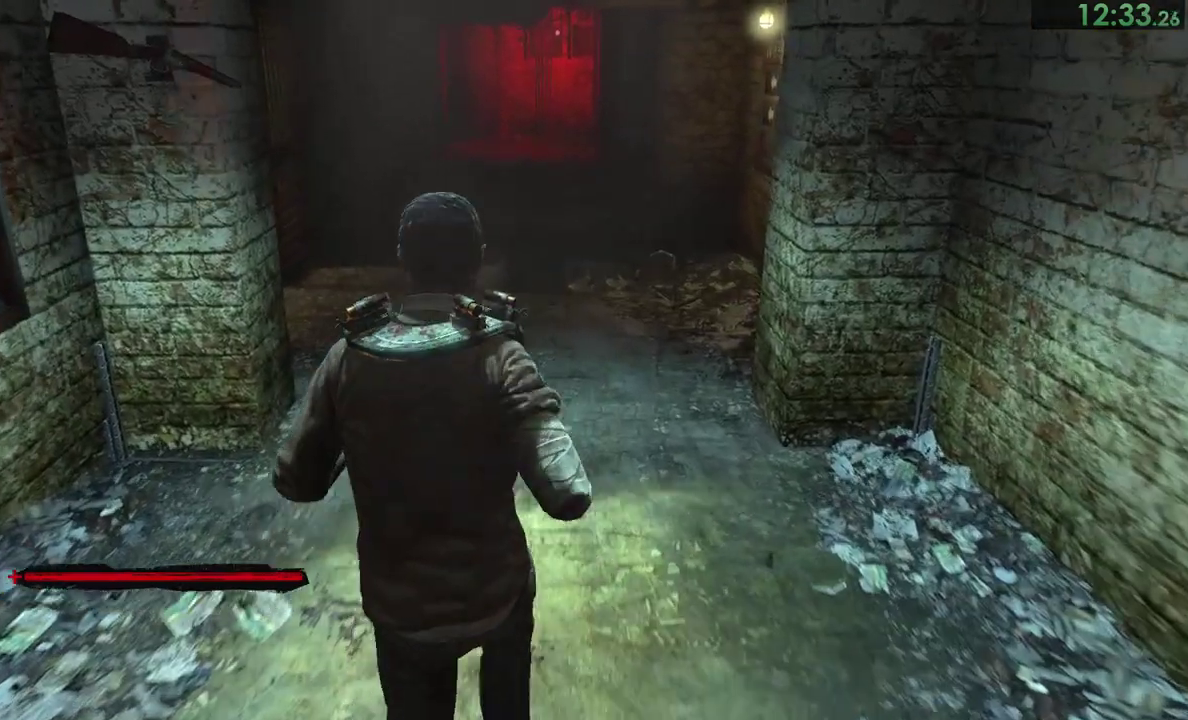
{"buttons": [], "right_stick": "center"}
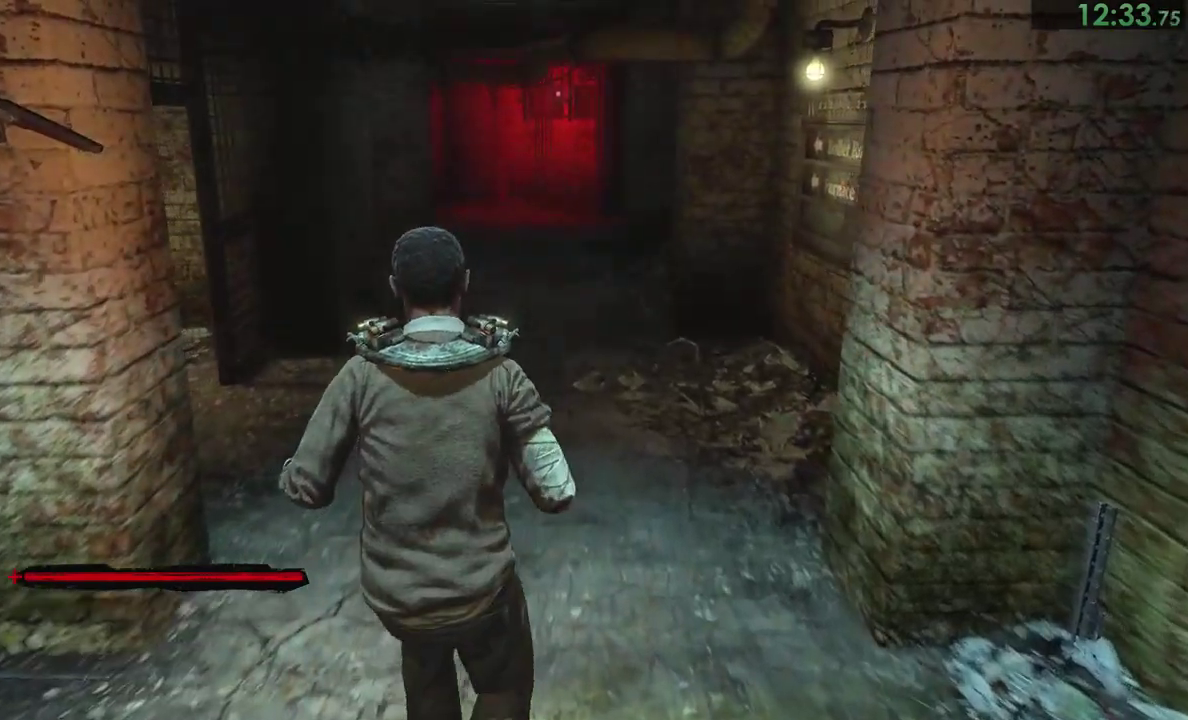
{"buttons": [], "right_stick": "center"}
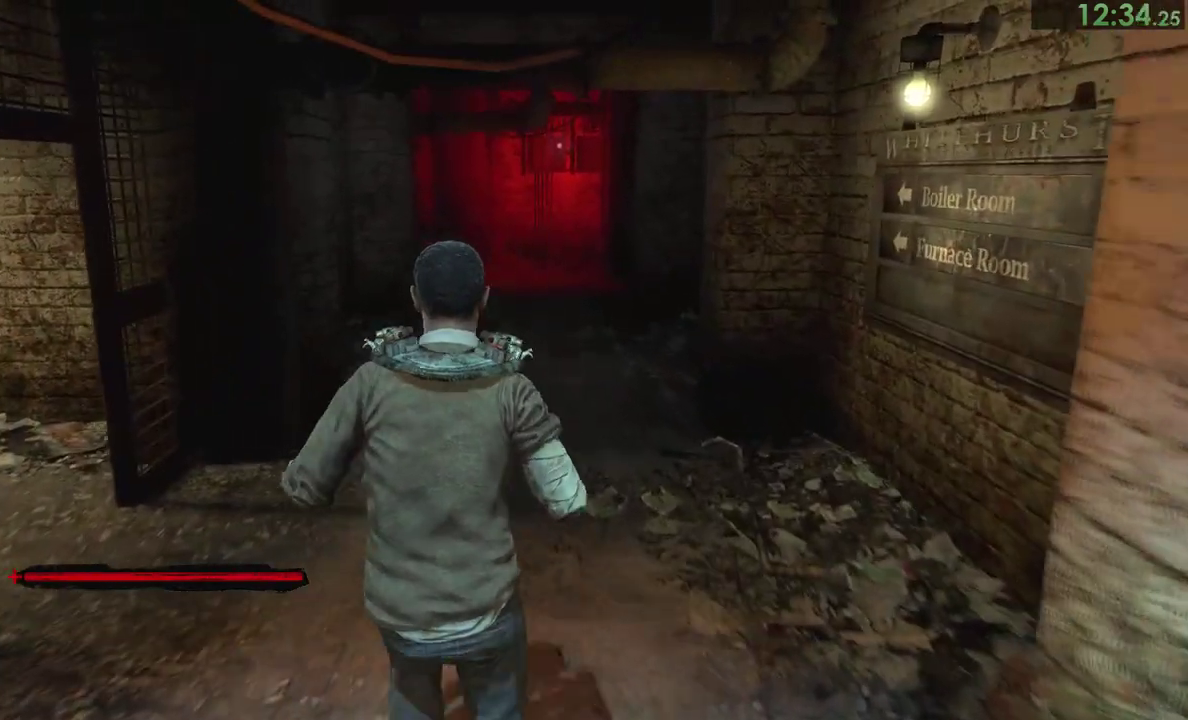
{"buttons": [], "right_stick": "center", "events": [[17, "right_stick", "down"], [83, "right_stick", "center"]]}
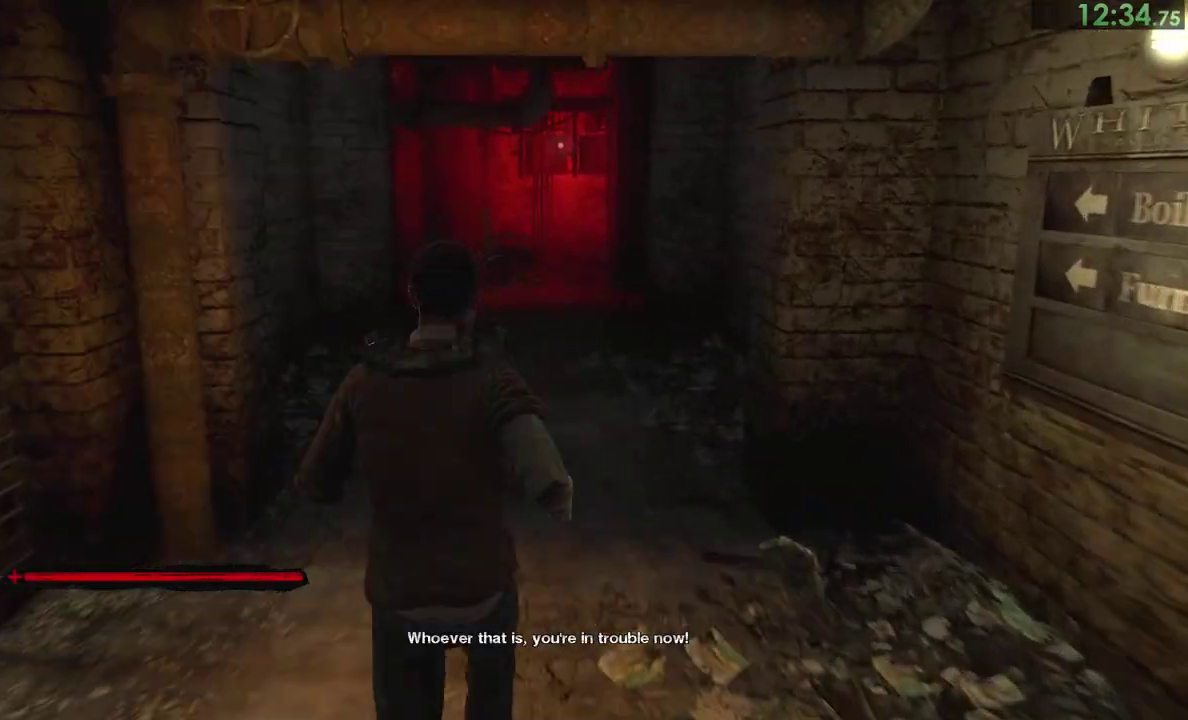
{"buttons": [], "right_stick": "center"}
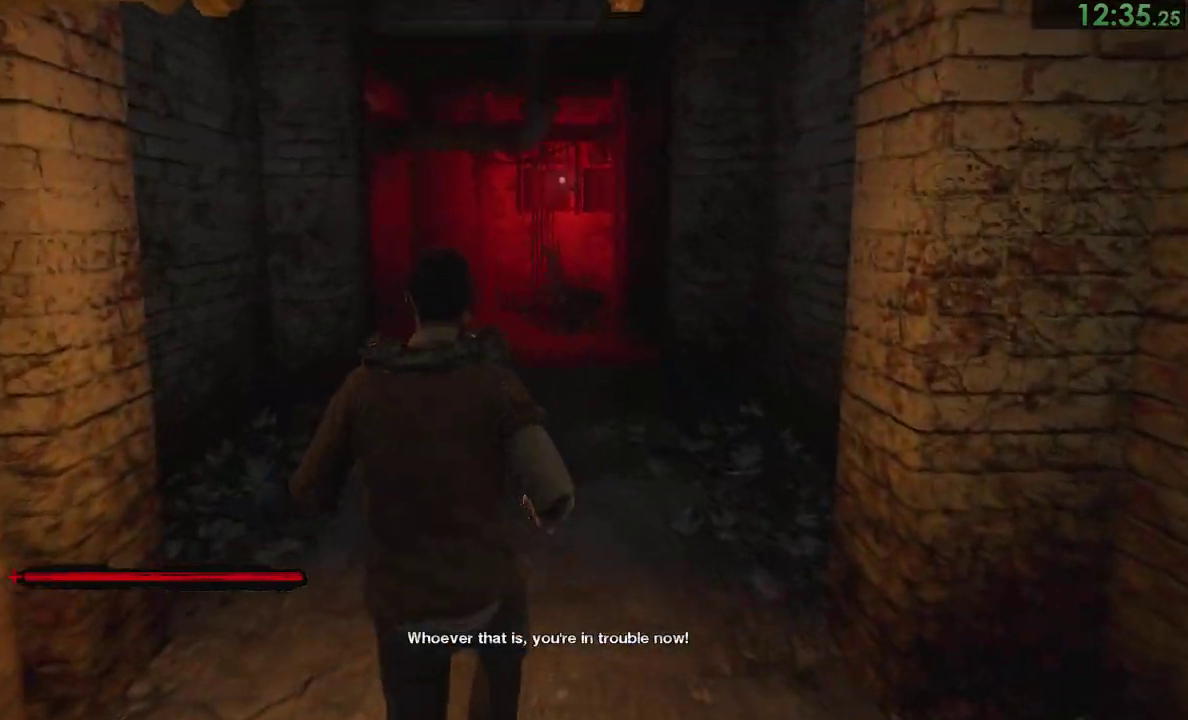
{"buttons": [], "right_stick": "center"}
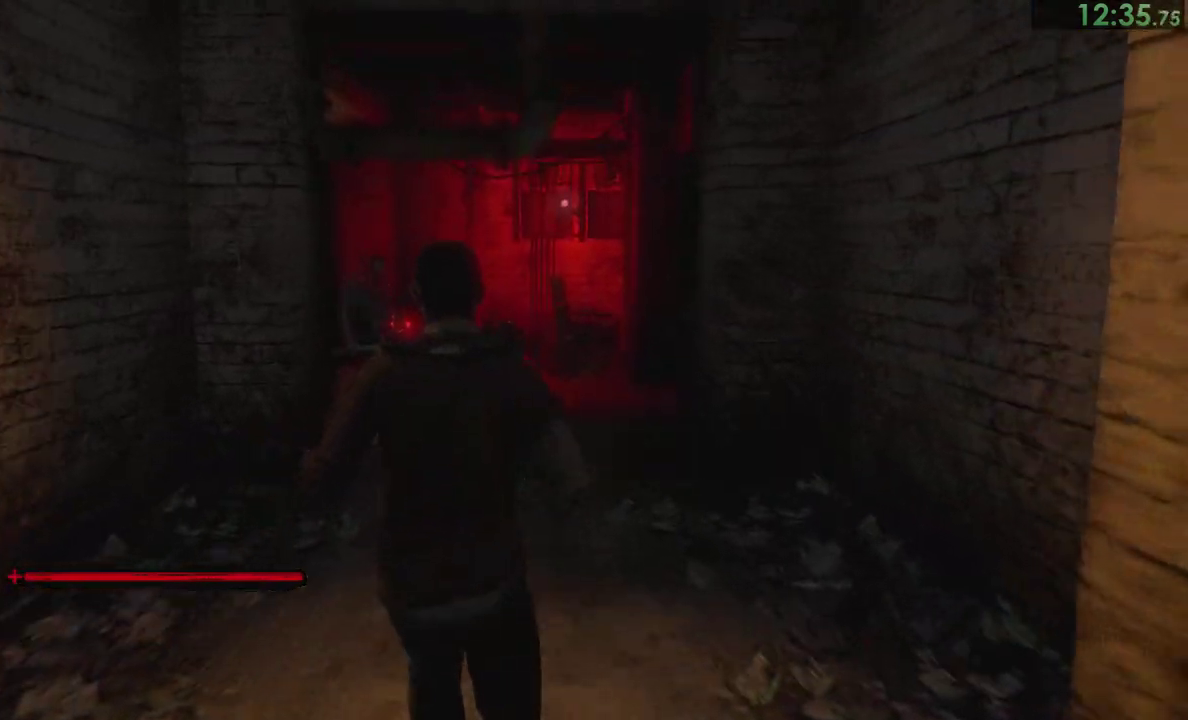
{"buttons": [], "right_stick": "down-right", "events": [[250, "right_stick", "down-right"]]}
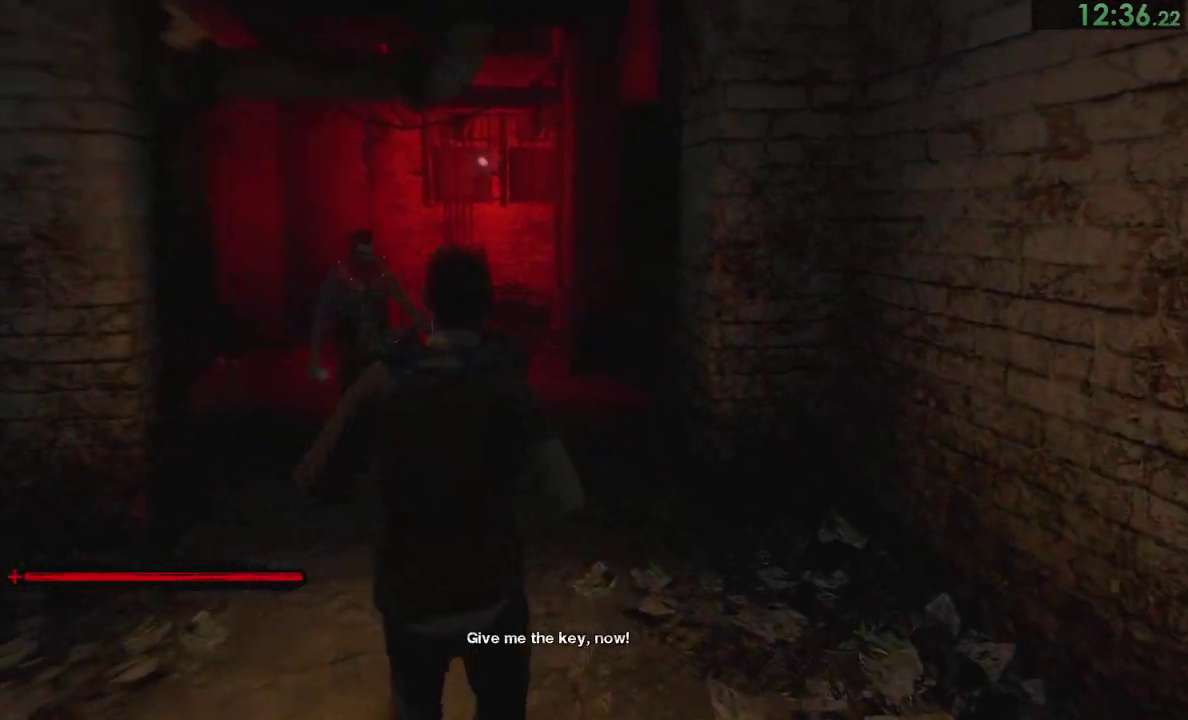
{"buttons": [], "right_stick": "center"}
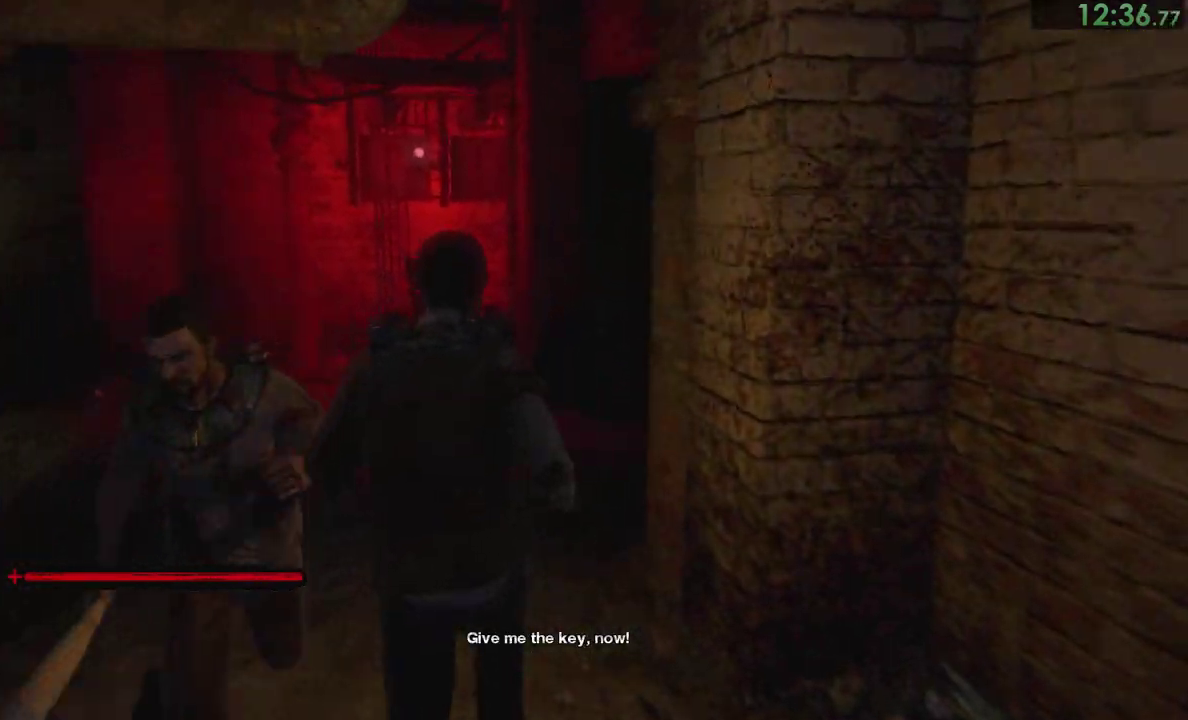
{"buttons": [], "right_stick": "right"}
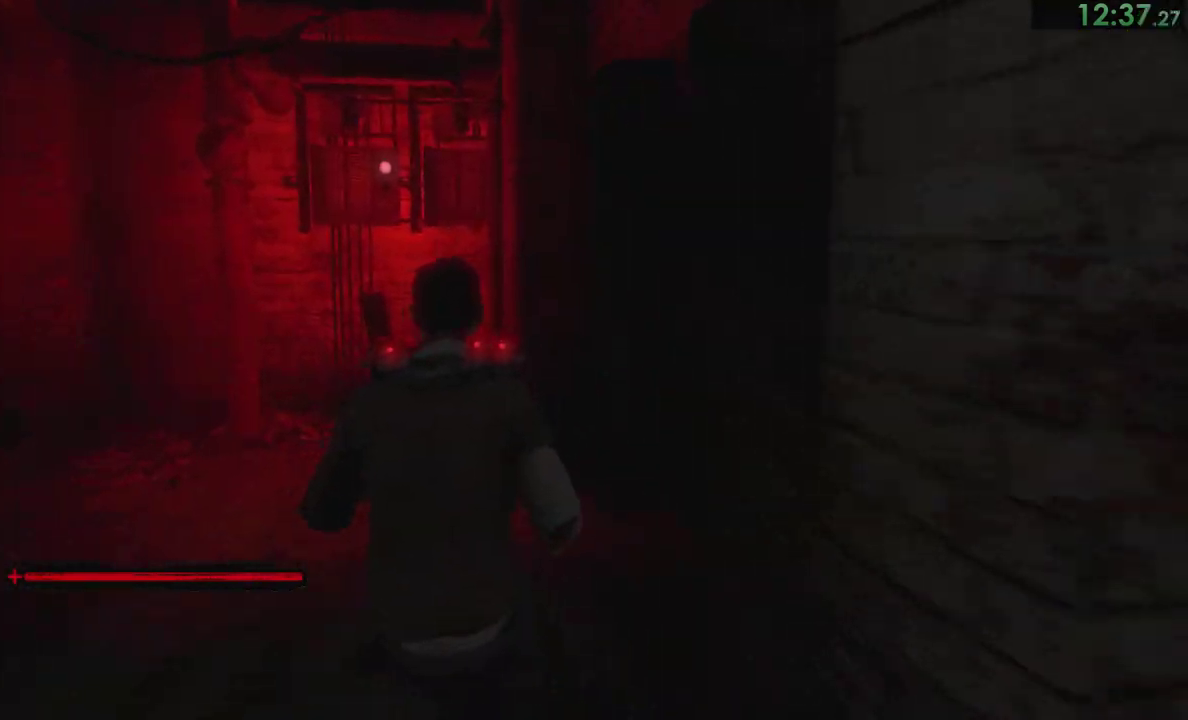
{"buttons": [], "right_stick": "down-right"}
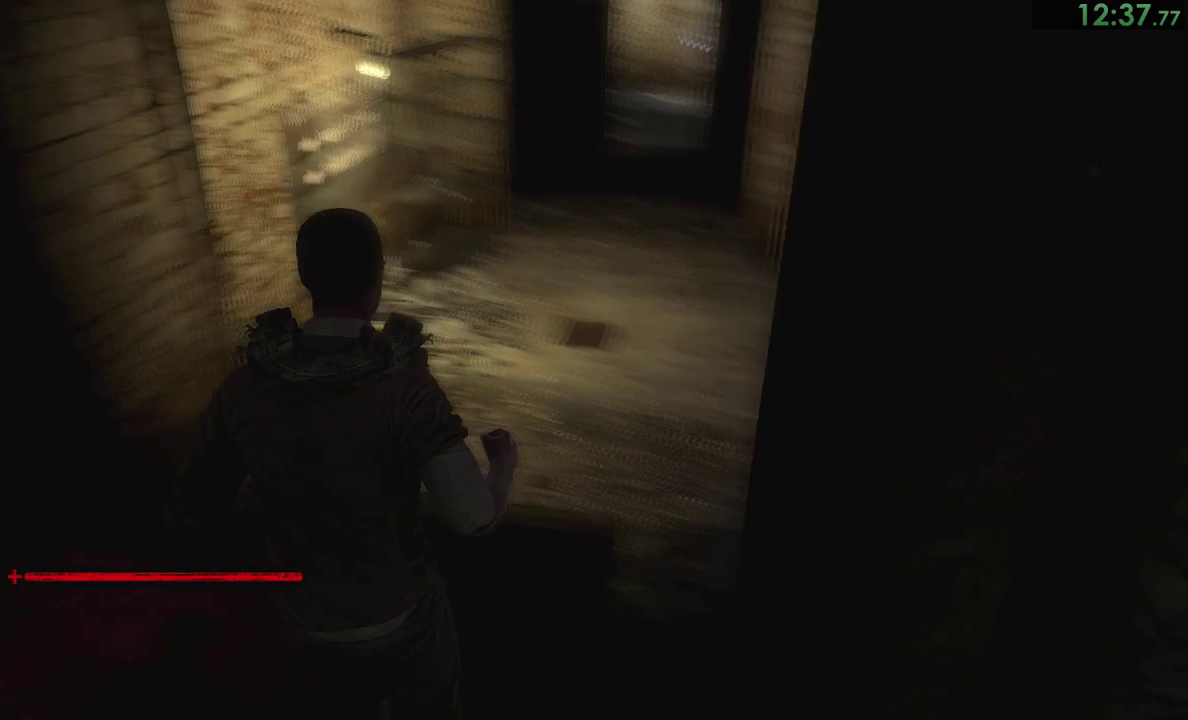
{"buttons": [], "right_stick": "center", "events": [[17, "right_stick", "center"], [200, "right_stick", "left"], [283, "right_stick", "center"], [383, "right_stick", "left"], [483, "right_stick", "center"]]}